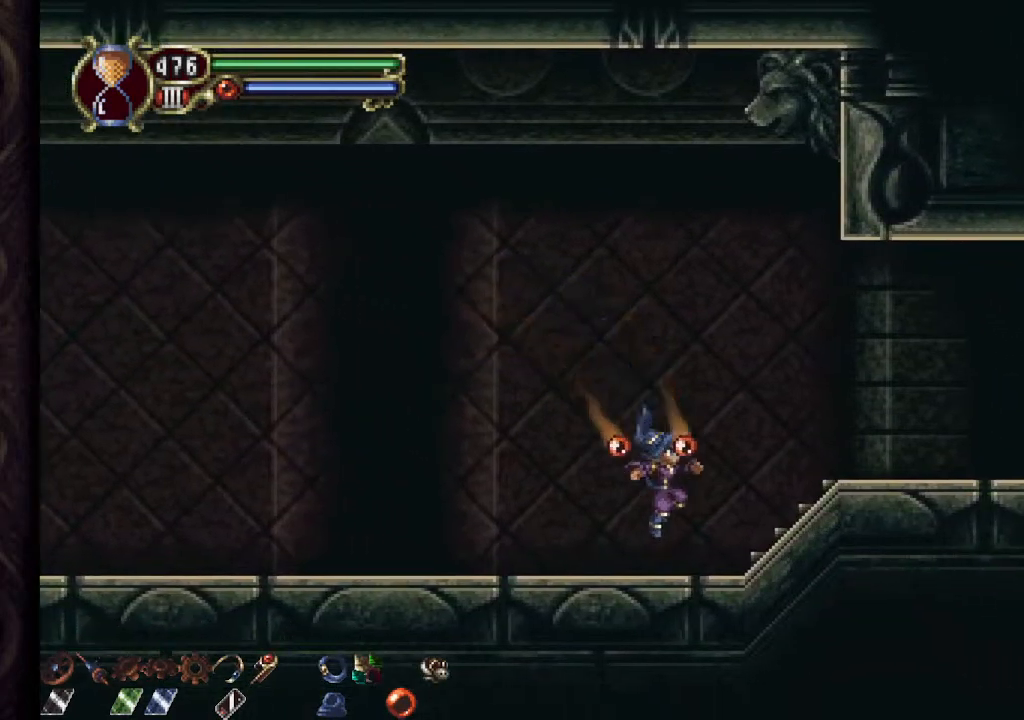
Gameplay with a controller (PlayStation layout); each line is a JSON object with the inputs held at the frame after it. "events" lists button and stick changes between this image and that frame as [ms after this image, input, new state], when the widget could be followed in between.
{"buttons": [], "left_stick": "right", "right_stick": "center", "events": [[83, "CROSS", "down"], [400, "CROSS", "up"]]}
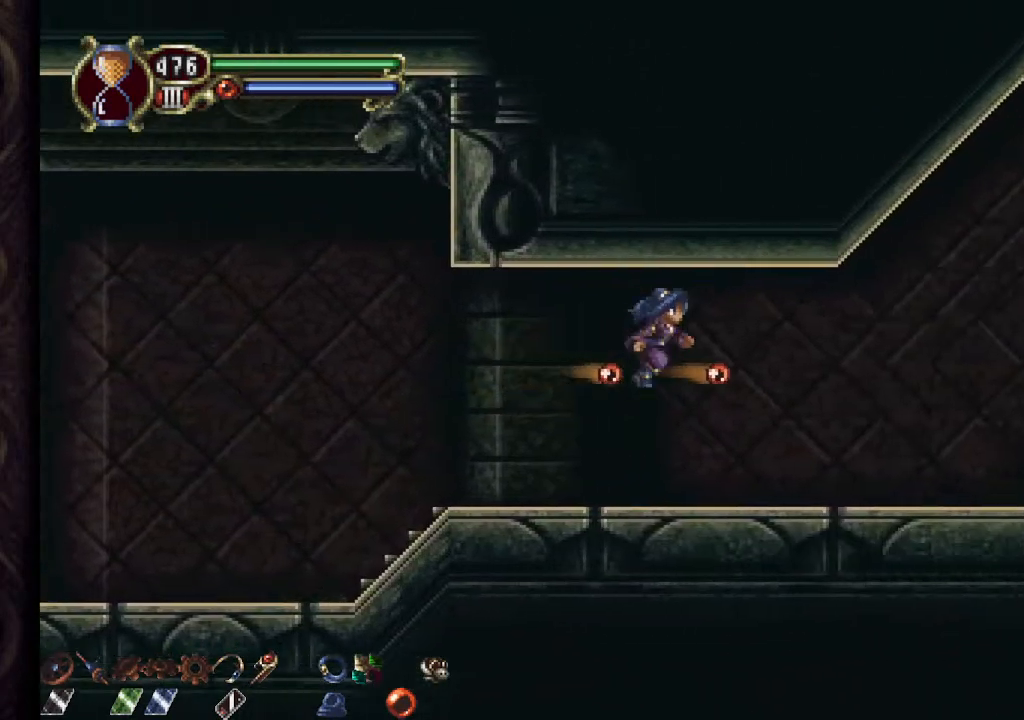
{"buttons": [], "left_stick": "left", "right_stick": "center", "events": [[183, "left_stick", "left"]]}
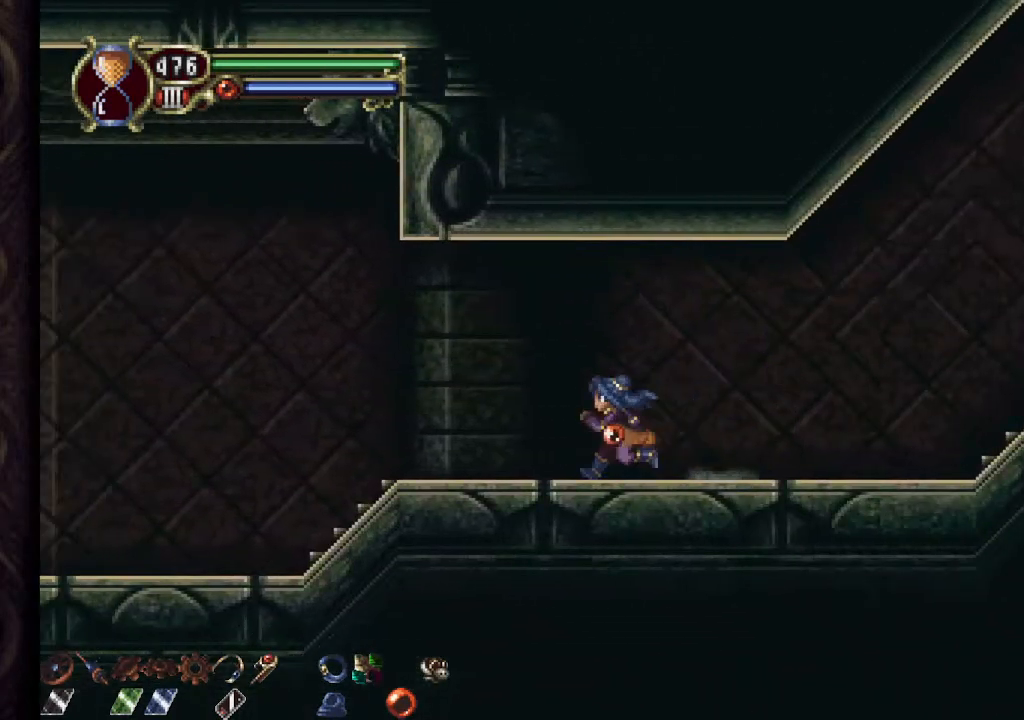
{"buttons": [], "left_stick": "left", "right_stick": "center", "events": []}
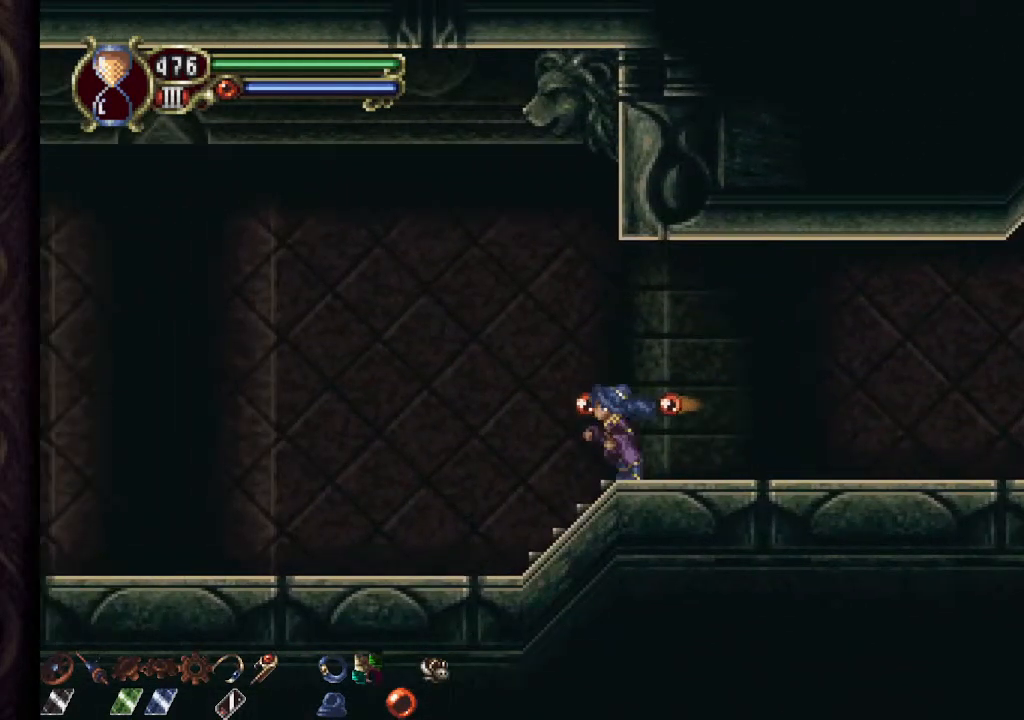
{"buttons": [], "left_stick": "left", "right_stick": "center", "events": [[133, "CROSS", "down"], [383, "CROSS", "up"]]}
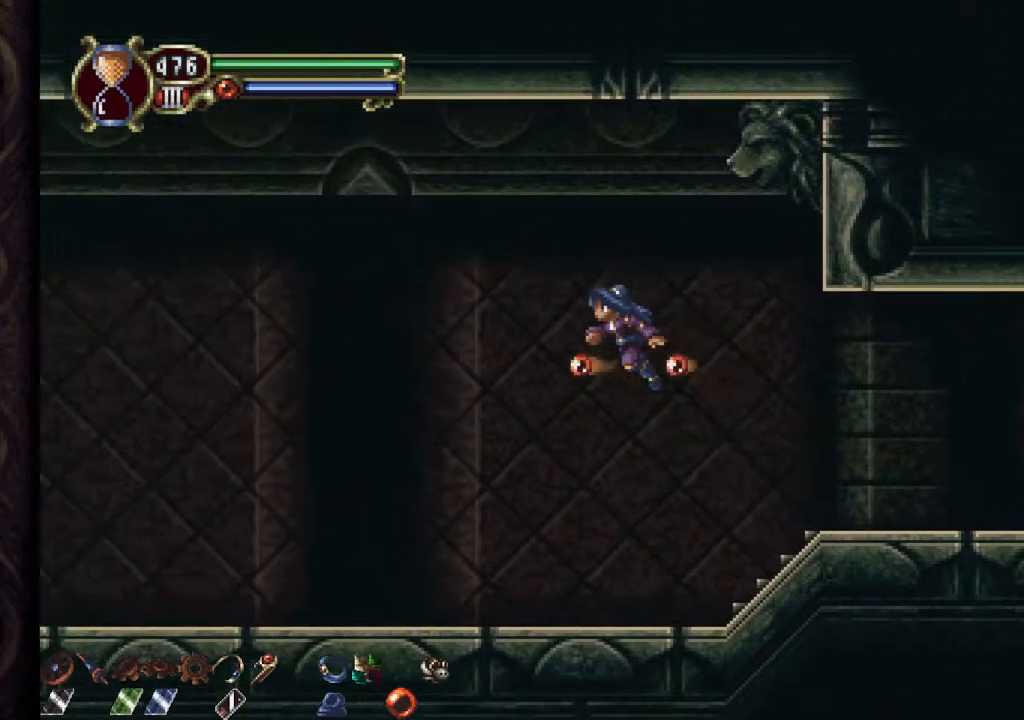
{"buttons": [], "left_stick": "left", "right_stick": "center", "events": []}
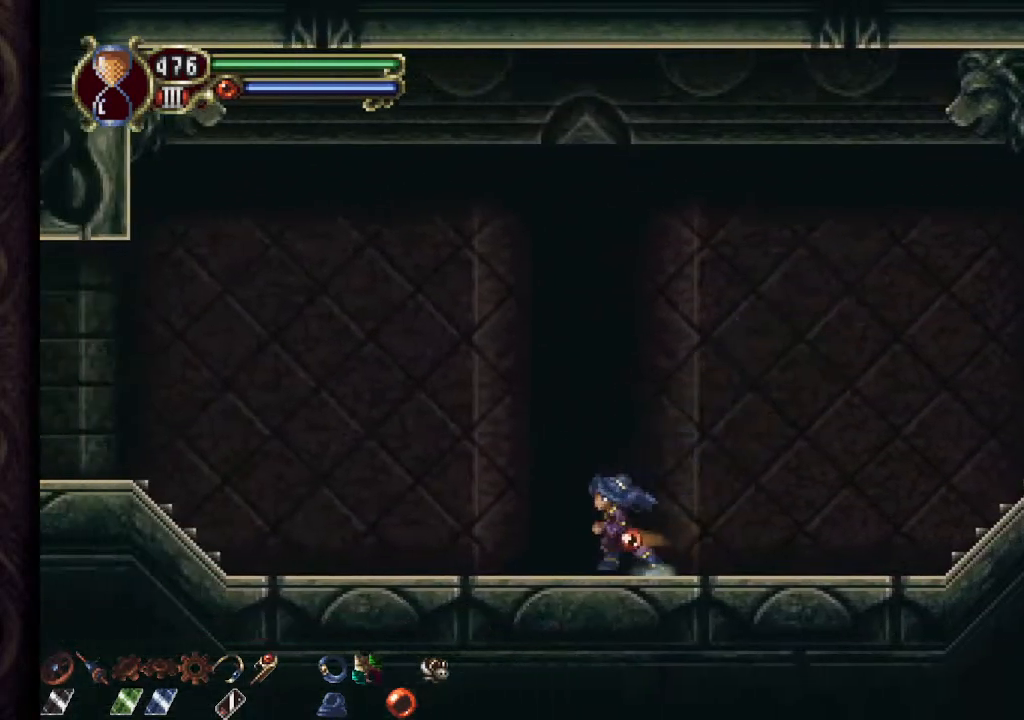
{"buttons": [], "left_stick": "left", "right_stick": "center", "events": []}
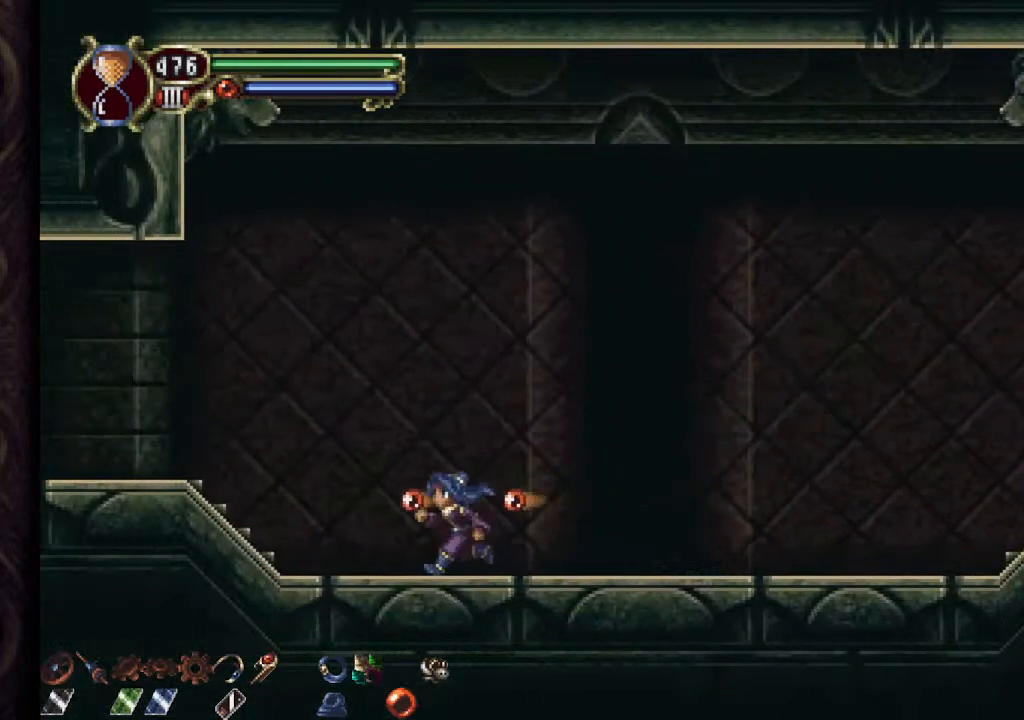
{"buttons": [], "left_stick": "center", "right_stick": "center", "events": [[300, "left_stick", "up-right"], [500, "left_stick", "center"]]}
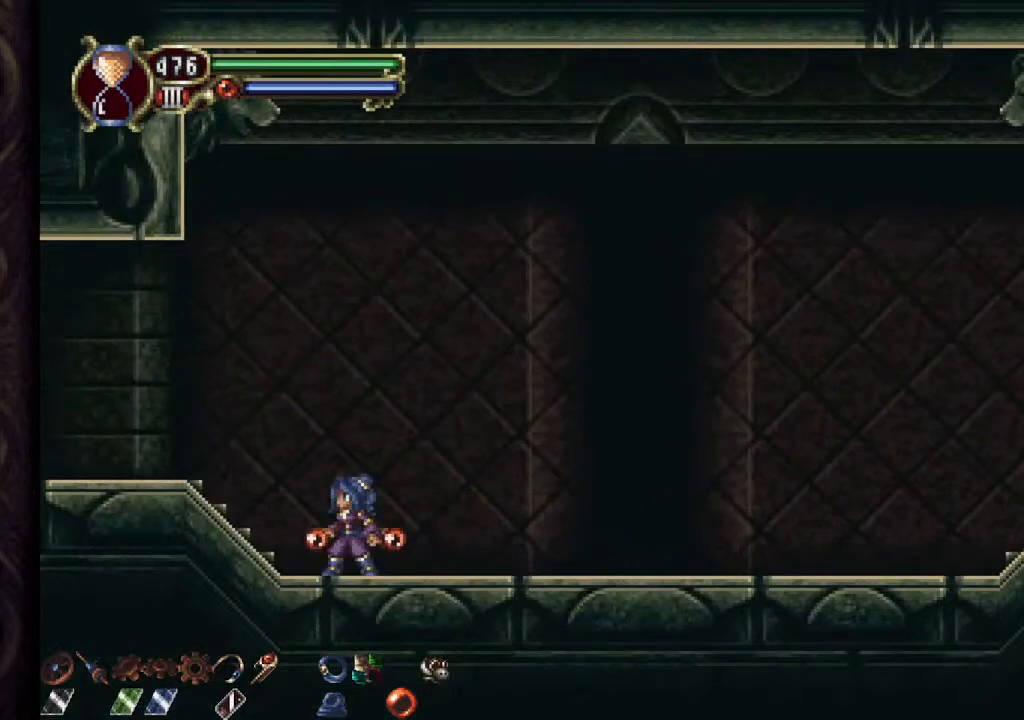
{"buttons": ["CROSS"], "left_stick": "right", "right_stick": "center", "events": [[167, "left_stick", "right"], [183, "CROSS", "down"], [183, "SQUARE", "down"], [333, "SQUARE", "up"], [383, "SQUARE", "down"], [483, "SQUARE", "up"]]}
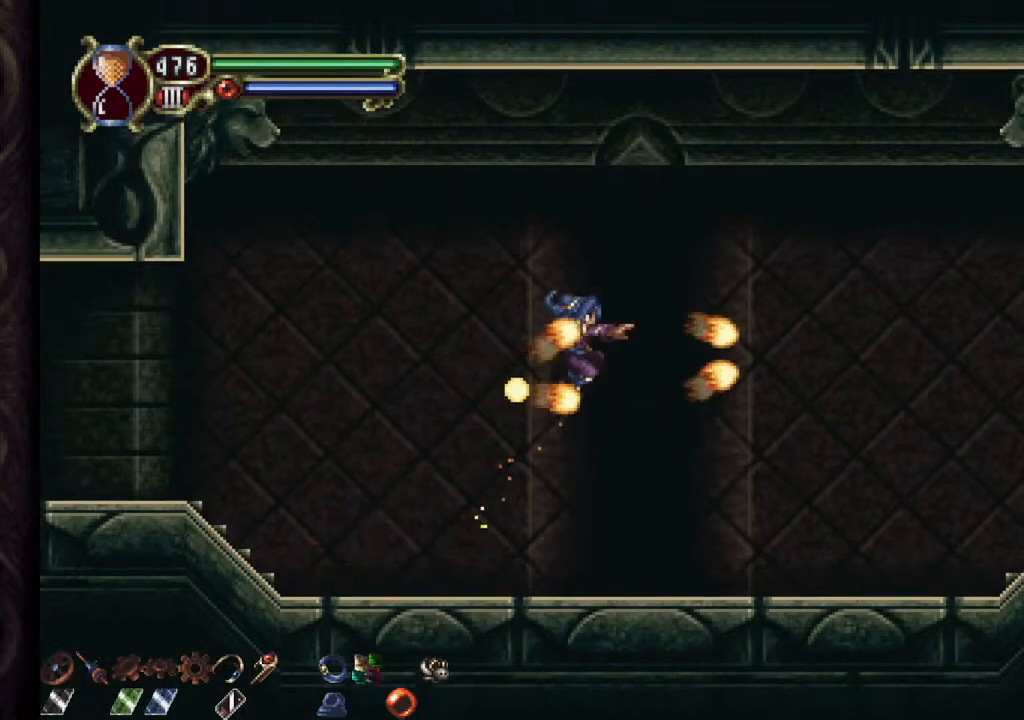
{"buttons": [], "left_stick": "right", "right_stick": "center", "events": [[100, "SQUARE", "down"], [250, "SQUARE", "up"], [283, "CROSS", "up"]]}
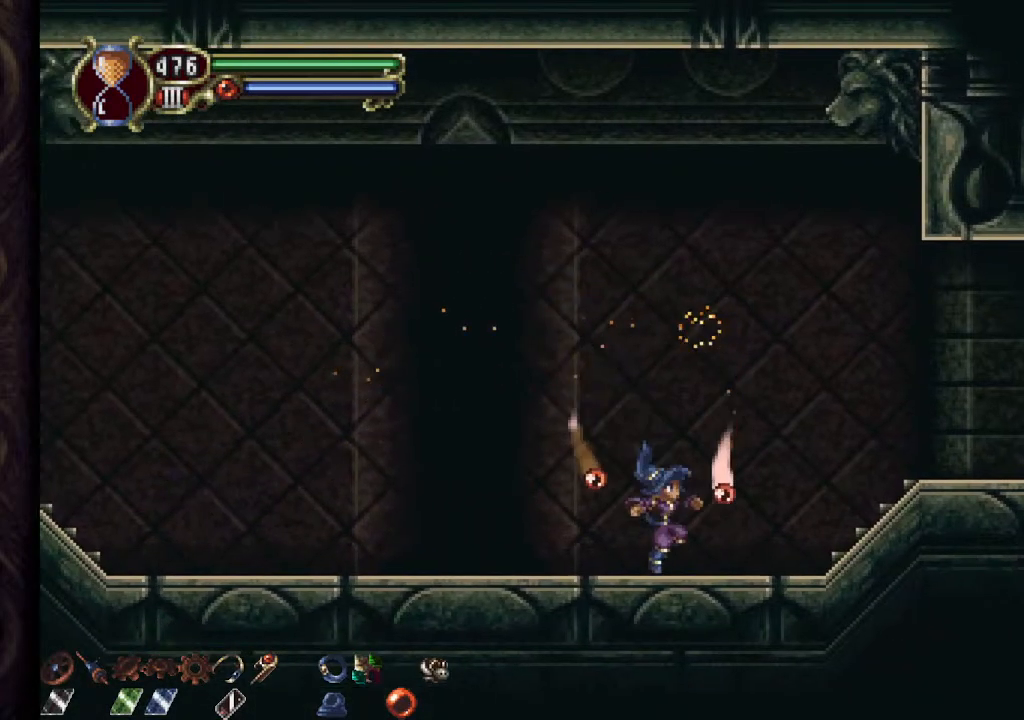
{"buttons": ["CROSS", "SQUARE"], "left_stick": "left", "right_stick": "center", "events": [[233, "left_stick", "left"], [267, "CROSS", "down"], [267, "SQUARE", "down"], [417, "SQUARE", "up"], [500, "SQUARE", "down"]]}
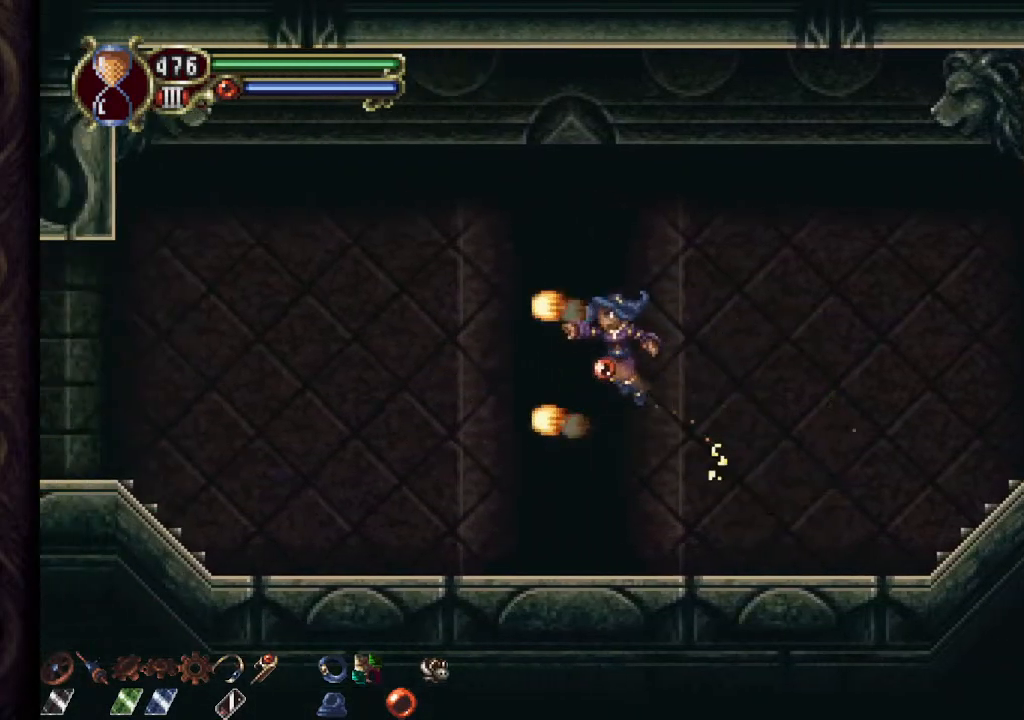
{"buttons": [], "left_stick": "left", "right_stick": "center", "events": [[150, "SQUARE", "up"], [267, "CROSS", "up"]]}
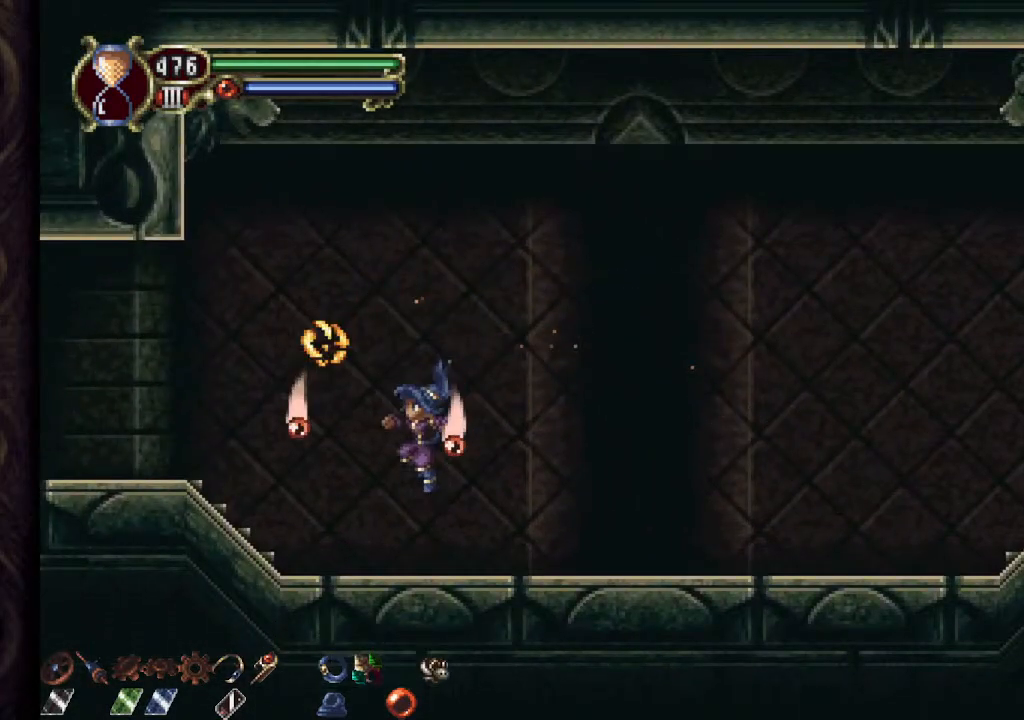
{"buttons": [], "left_stick": "right", "right_stick": "center", "events": [[150, "left_stick", "right"], [250, "CROSS", "down"], [250, "SQUARE", "down"], [367, "CROSS", "up"], [367, "SQUARE", "up"]]}
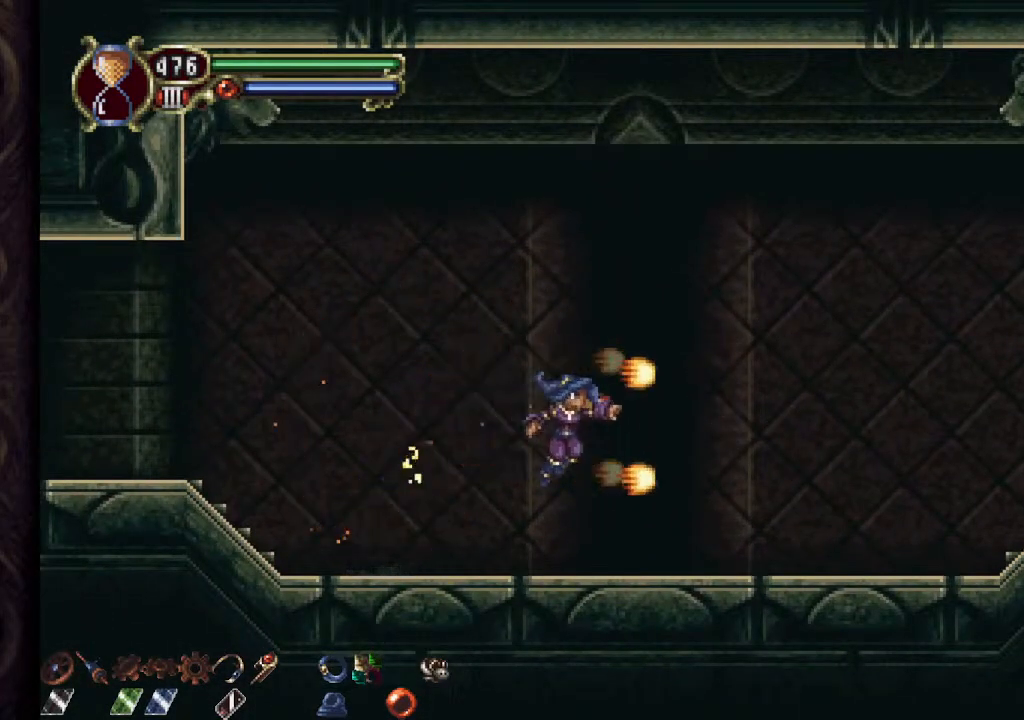
{"buttons": [], "left_stick": "right", "right_stick": "center", "events": [[200, "left_stick", "left"], [367, "left_stick", "right"], [383, "CROSS", "down"], [383, "SQUARE", "down"], [483, "CROSS", "up"], [483, "SQUARE", "up"]]}
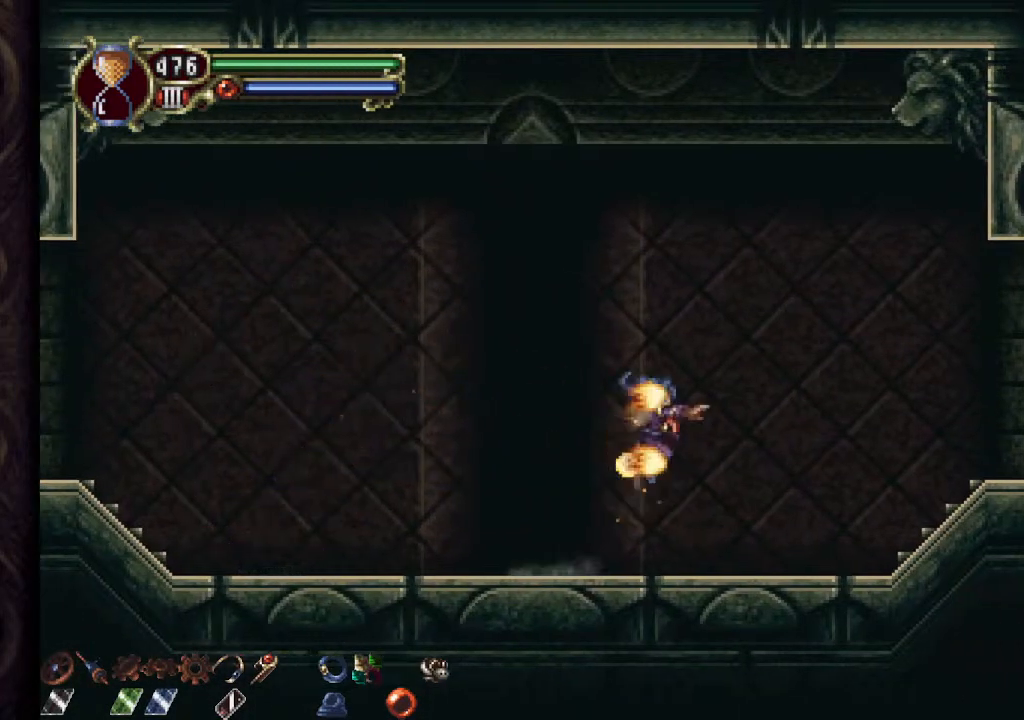
{"buttons": ["CROSS", "SQUARE"], "left_stick": "up-right", "right_stick": "center", "events": [[250, "left_stick", "left"], [450, "CROSS", "down"], [450, "SQUARE", "down"], [450, "left_stick", "up-right"]]}
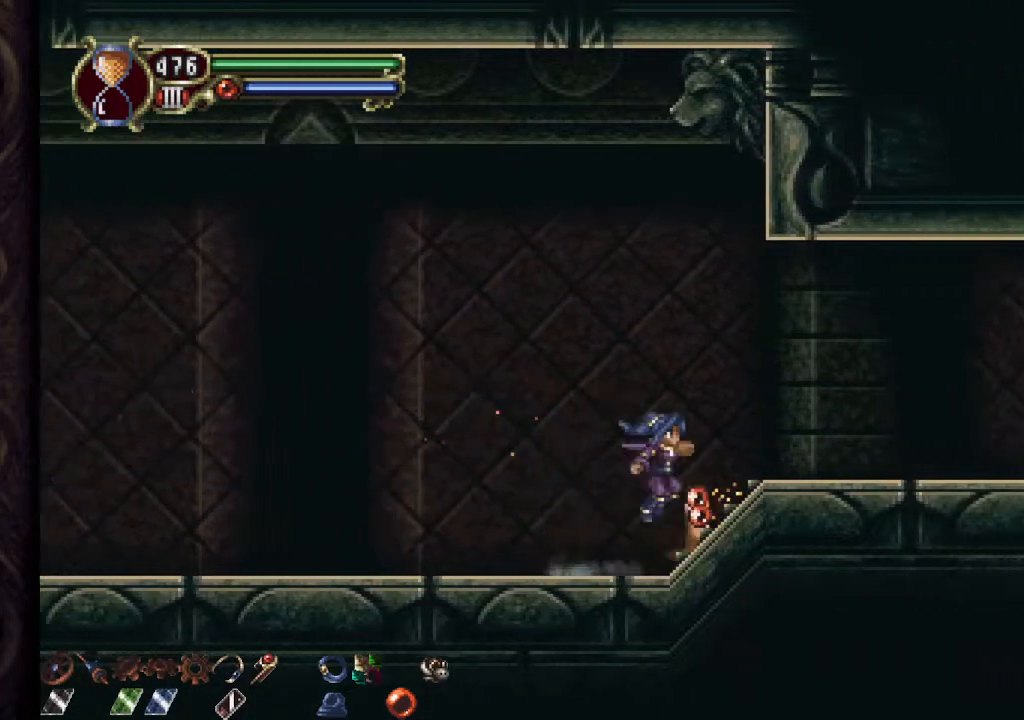
{"buttons": [], "left_stick": "up-right", "right_stick": "center", "events": [[67, "CROSS", "up"], [67, "SQUARE", "up"]]}
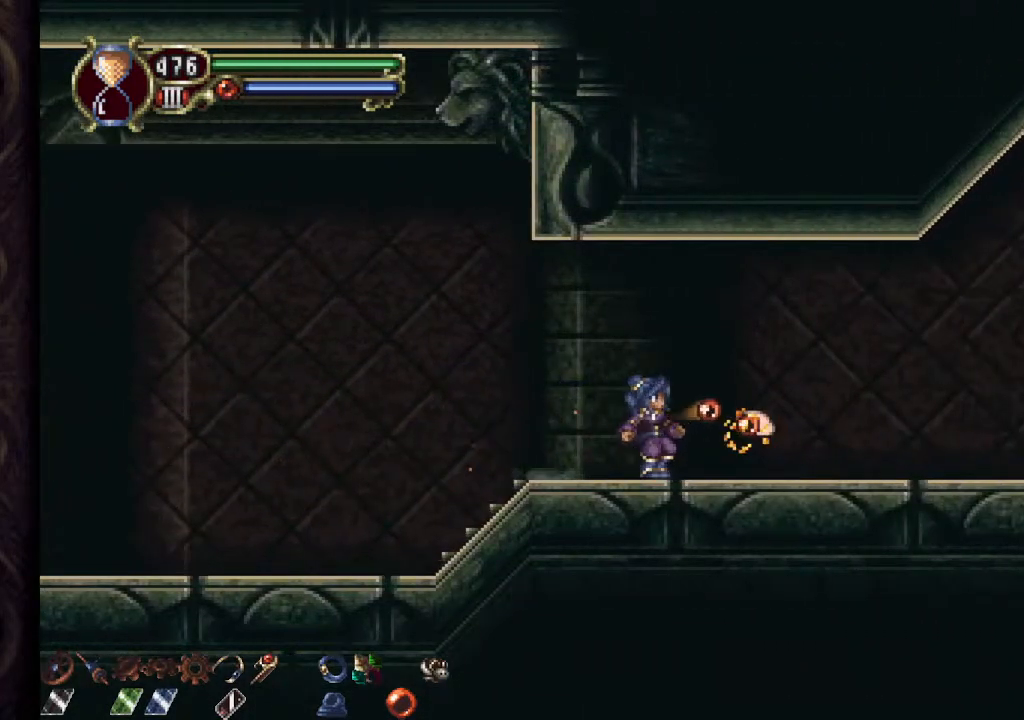
{"buttons": [], "left_stick": "up-left", "right_stick": "center", "events": [[33, "left_stick", "up-left"], [83, "CROSS", "down"], [83, "SQUARE", "down"], [183, "CROSS", "up"], [183, "SQUARE", "up"]]}
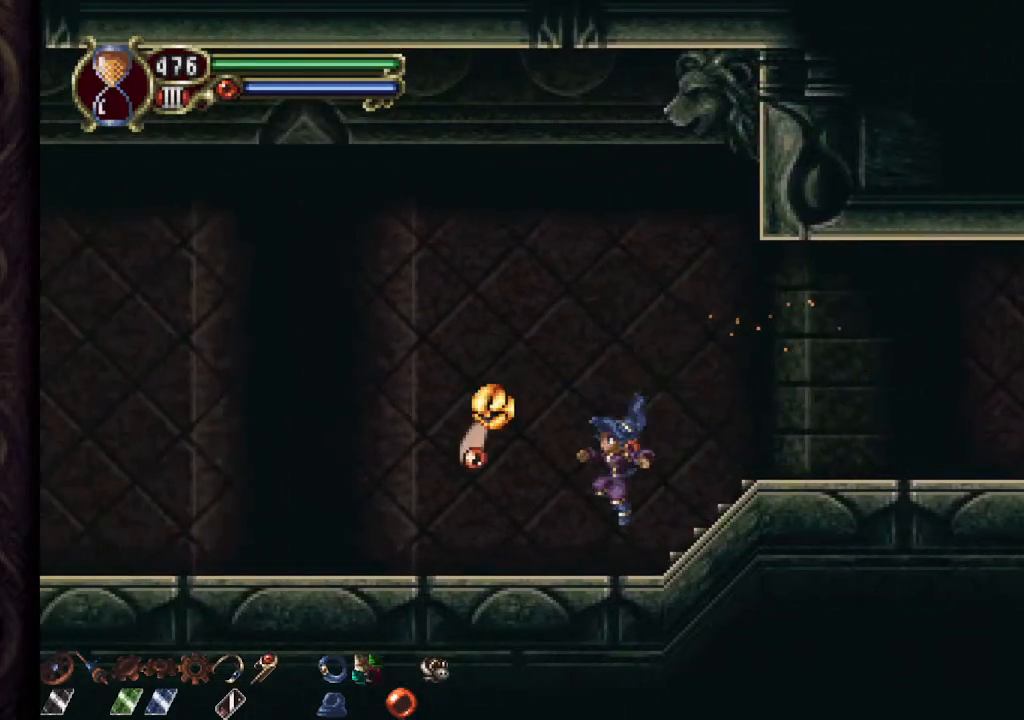
{"buttons": [], "left_stick": "up-left", "right_stick": "center", "events": [[33, "left_stick", "right"], [167, "left_stick", "up-left"], [217, "CROSS", "down"], [217, "SQUARE", "down"], [300, "CROSS", "up"], [300, "SQUARE", "up"]]}
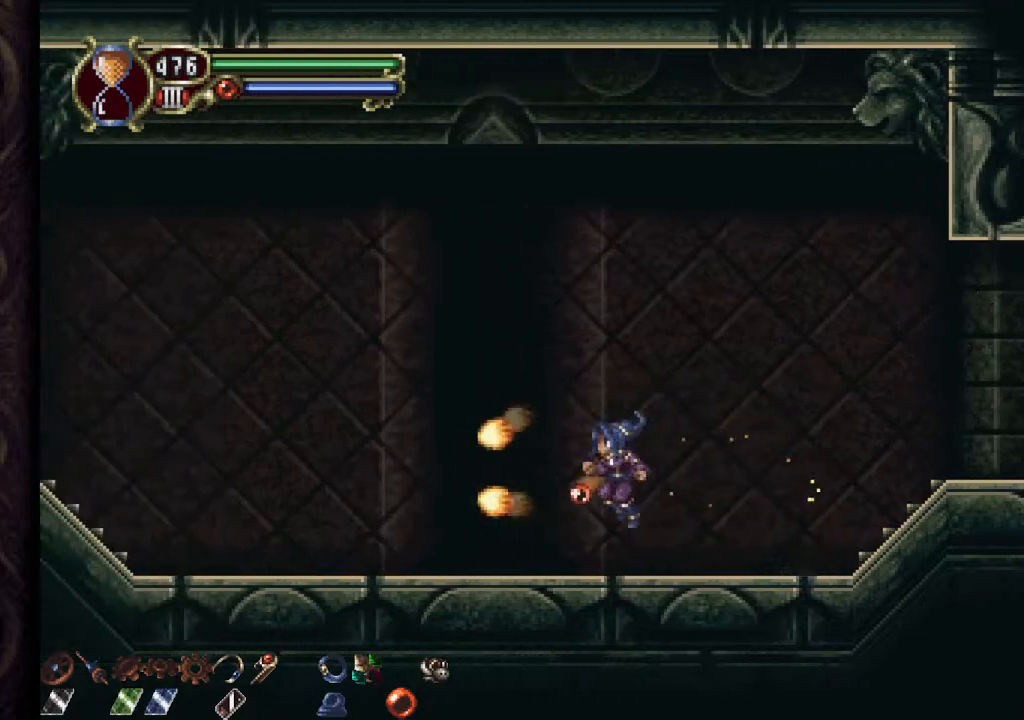
{"buttons": [], "left_stick": "left", "right_stick": "center", "events": [[100, "left_stick", "down-right"], [233, "left_stick", "left"], [267, "CROSS", "down"], [267, "SQUARE", "down"], [367, "CROSS", "up"], [383, "SQUARE", "up"]]}
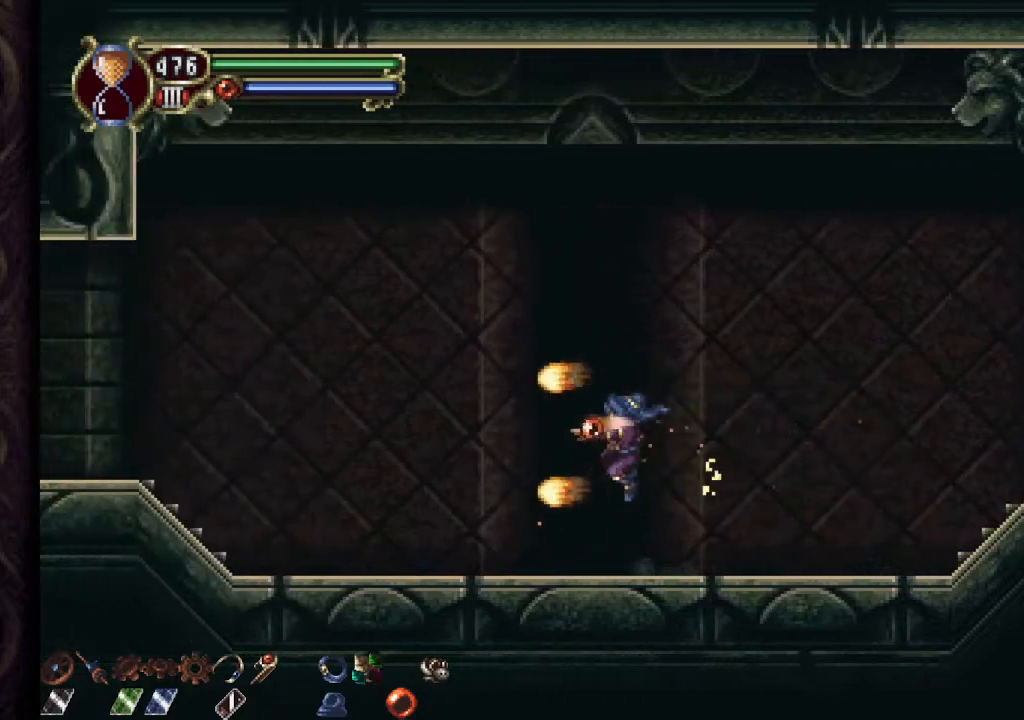
{"buttons": [], "left_stick": "left", "right_stick": "center", "events": [[167, "left_stick", "right"], [317, "left_stick", "up-left"], [367, "CROSS", "down"], [367, "SQUARE", "down"], [467, "CROSS", "up"], [467, "SQUARE", "up"], [500, "left_stick", "left"]]}
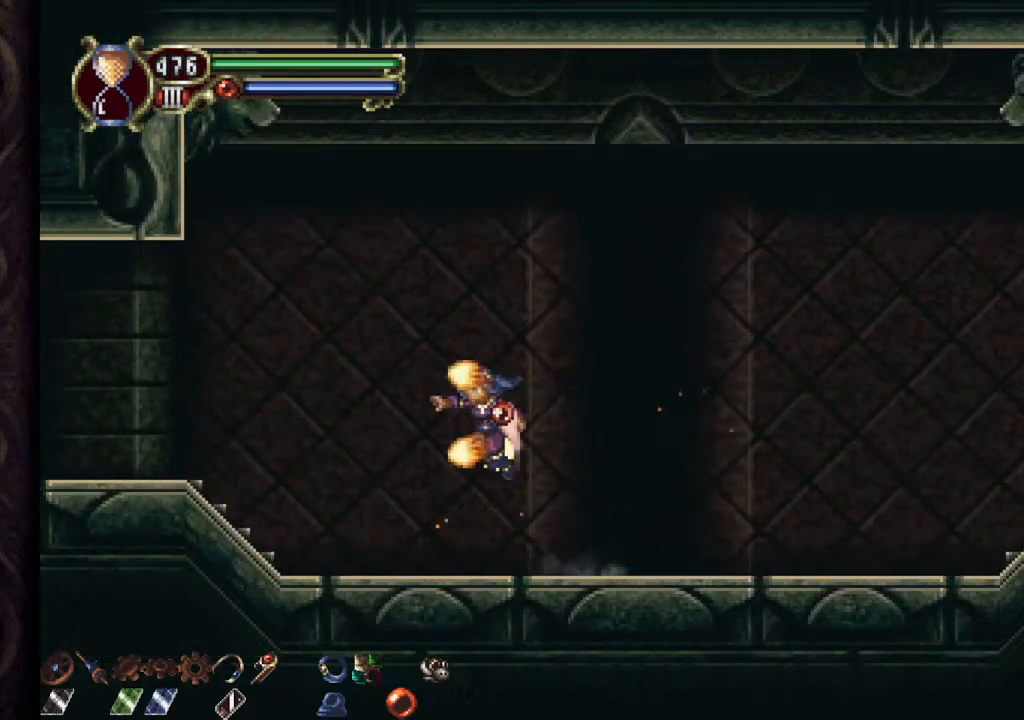
{"buttons": ["CROSS"], "left_stick": "right", "right_stick": "center", "events": [[367, "left_stick", "right"], [417, "CROSS", "down"]]}
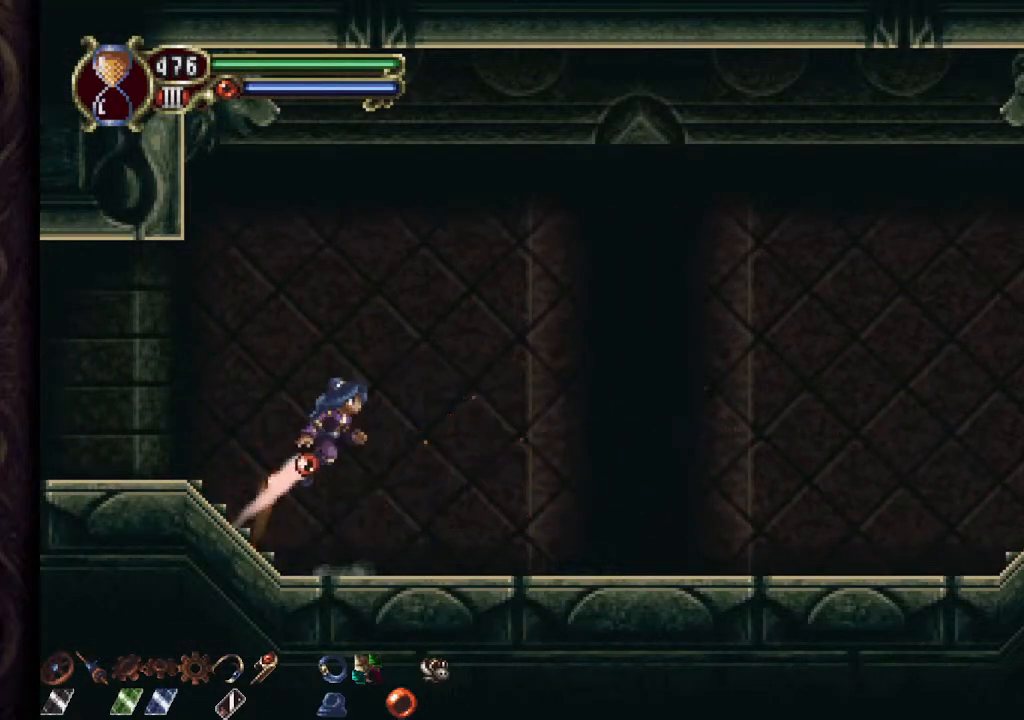
{"buttons": [], "left_stick": "right", "right_stick": "center", "events": [[300, "CROSS", "up"]]}
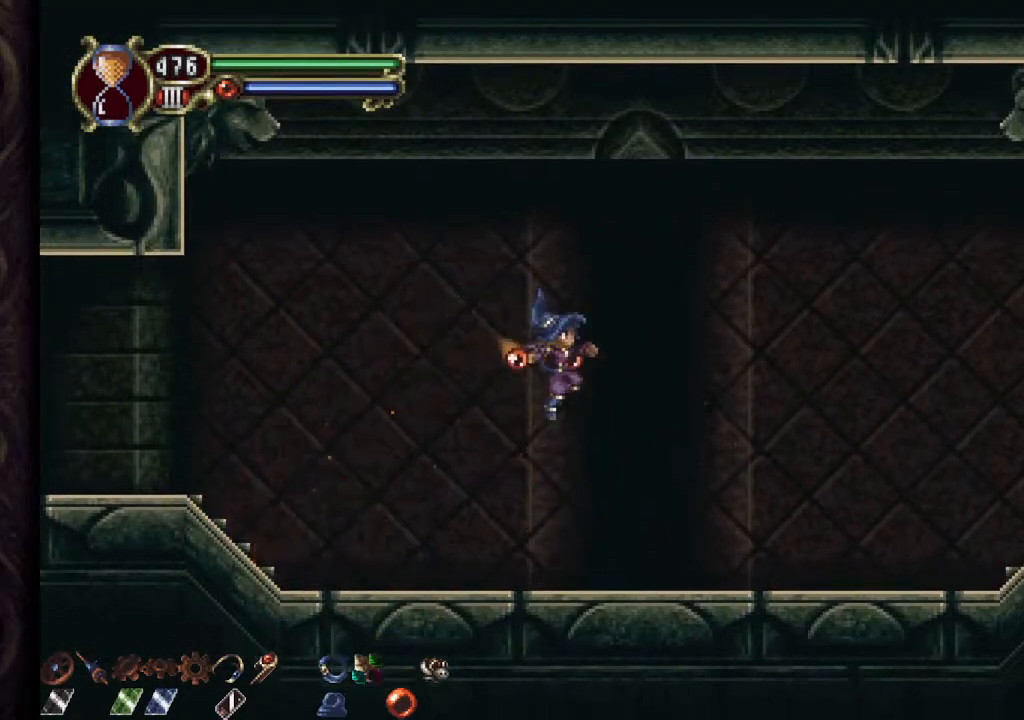
{"buttons": ["CROSS"], "left_stick": "right", "right_stick": "center", "events": [[267, "CROSS", "down"]]}
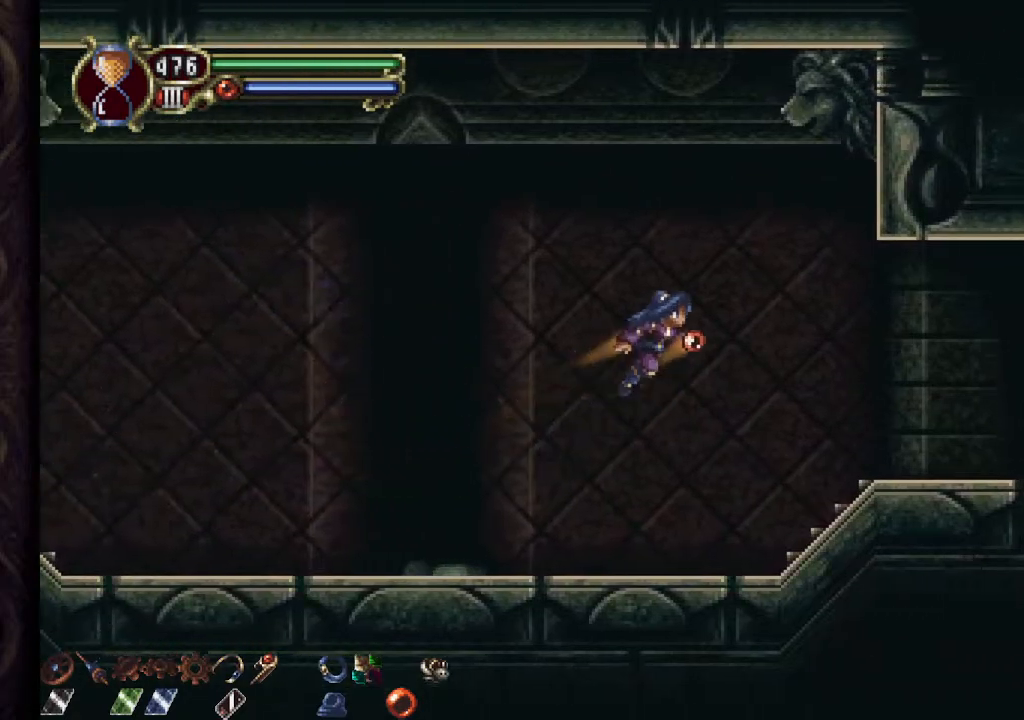
{"buttons": [], "left_stick": "left", "right_stick": "center", "events": [[67, "CROSS", "up"], [417, "left_stick", "left"]]}
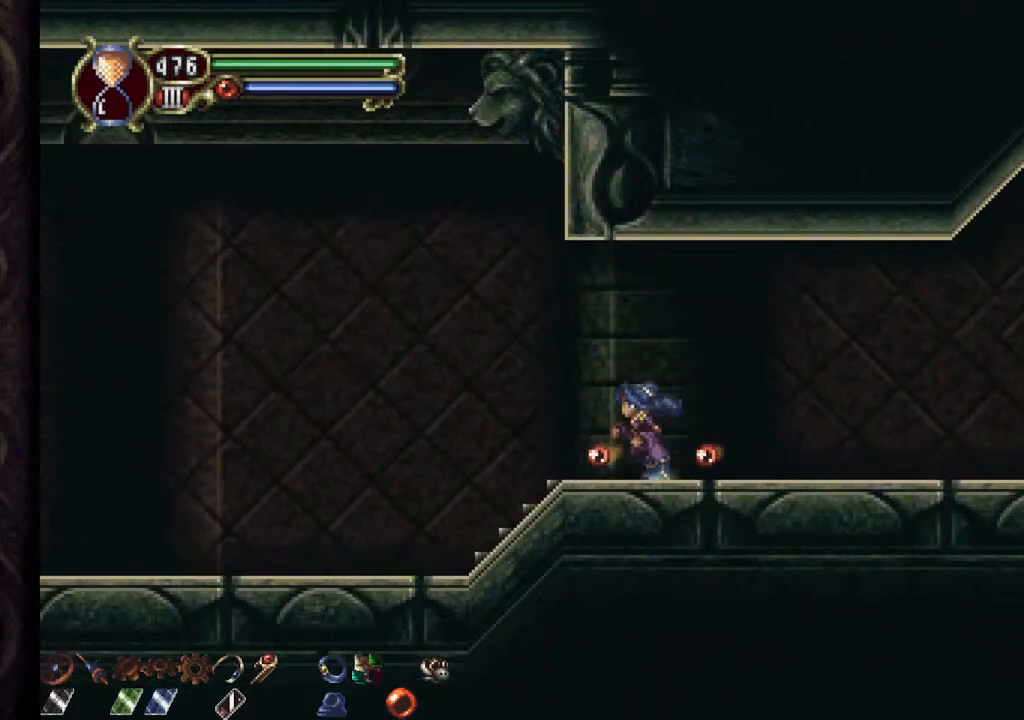
{"buttons": ["CROSS"], "left_stick": "left", "right_stick": "center", "events": [[117, "CROSS", "down"]]}
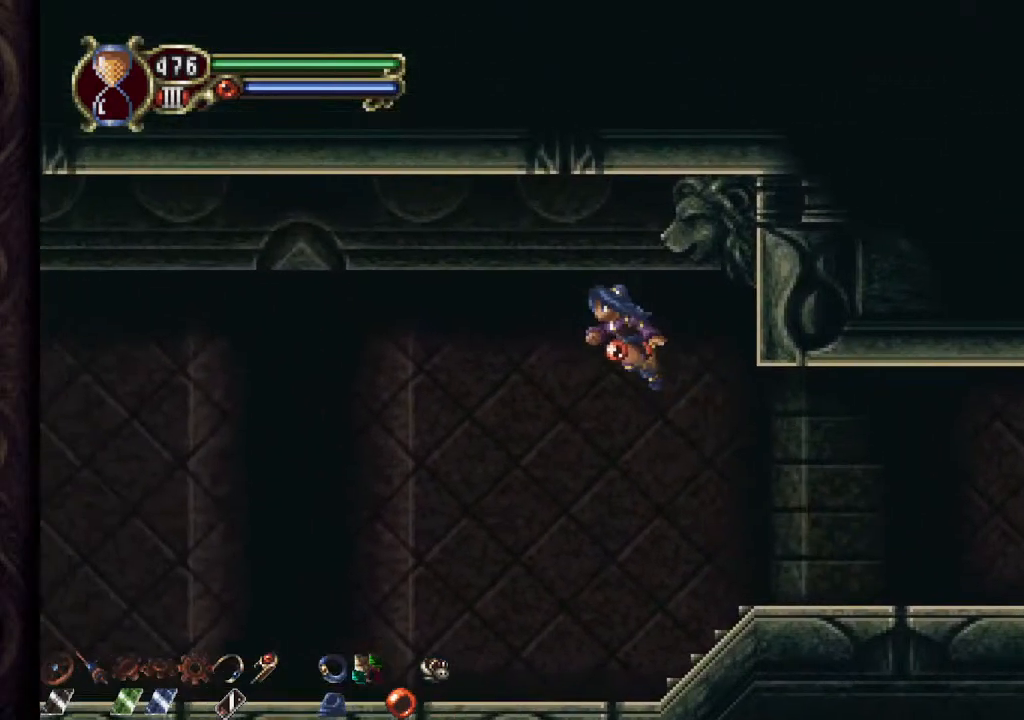
{"buttons": [], "left_stick": "left", "right_stick": "center", "events": [[33, "CROSS", "up"]]}
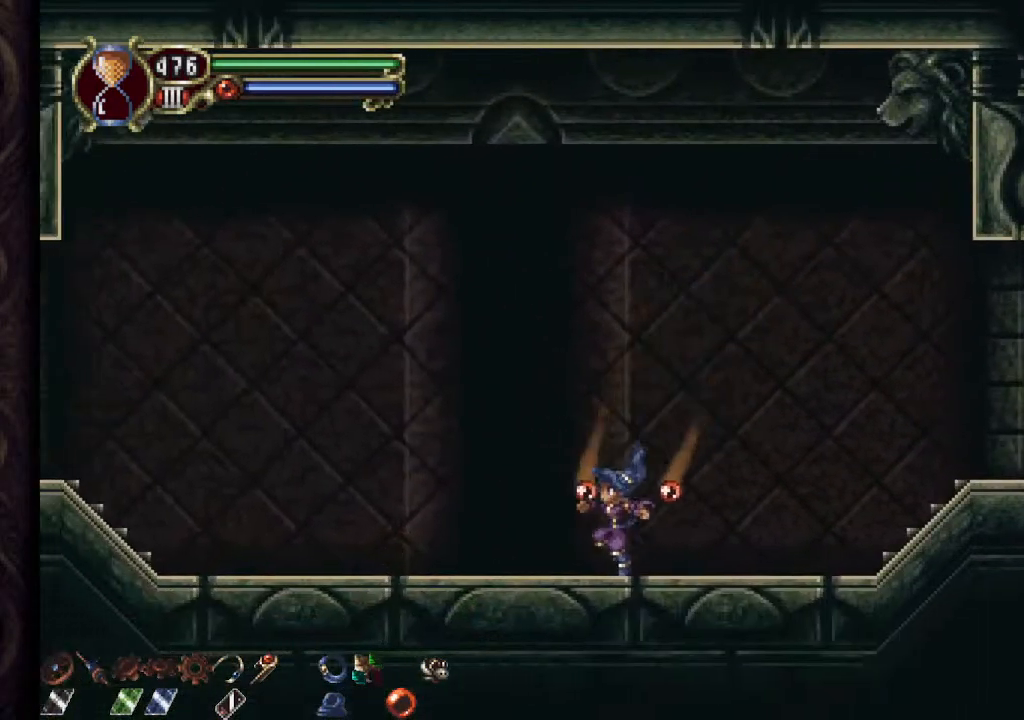
{"buttons": [], "left_stick": "left", "right_stick": "center", "events": [[83, "CROSS", "down"], [350, "CROSS", "up"]]}
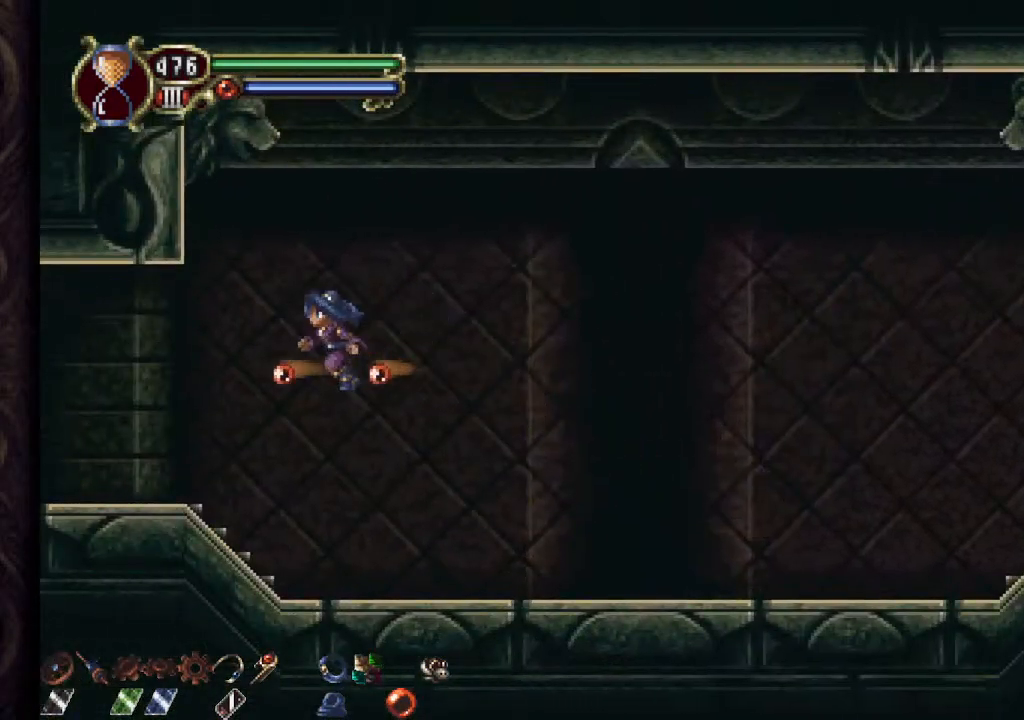
{"buttons": ["CROSS"], "left_stick": "right", "right_stick": "center", "events": [[350, "left_stick", "right"], [467, "CROSS", "down"]]}